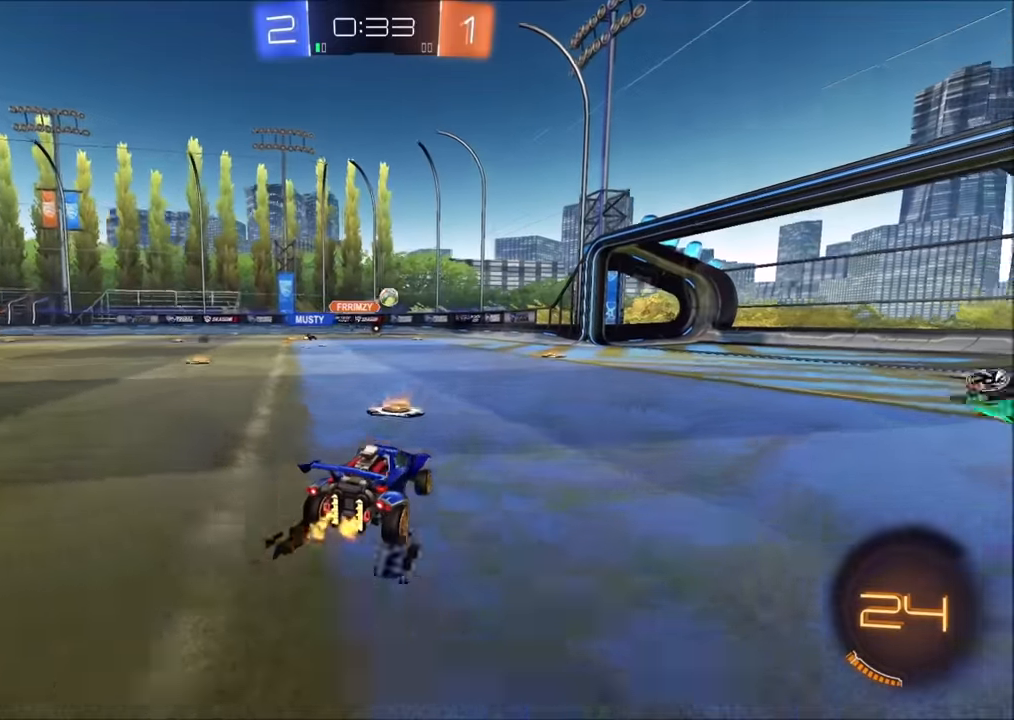
Gameplay with a controller (PlayStation layout); each line is a JSON object with the inputs held at the frame after it. "events" lists button and stick changes between this image and that frame as [ms after this image, input, new state], when the widget could be followed in between.
{"buttons": [], "left_stick": "left", "right_stick": "center", "events": [[34, "left_stick", "left"], [217, "CIRCLE", "down"], [417, "CIRCLE", "up"], [500, "R2", "up"]]}
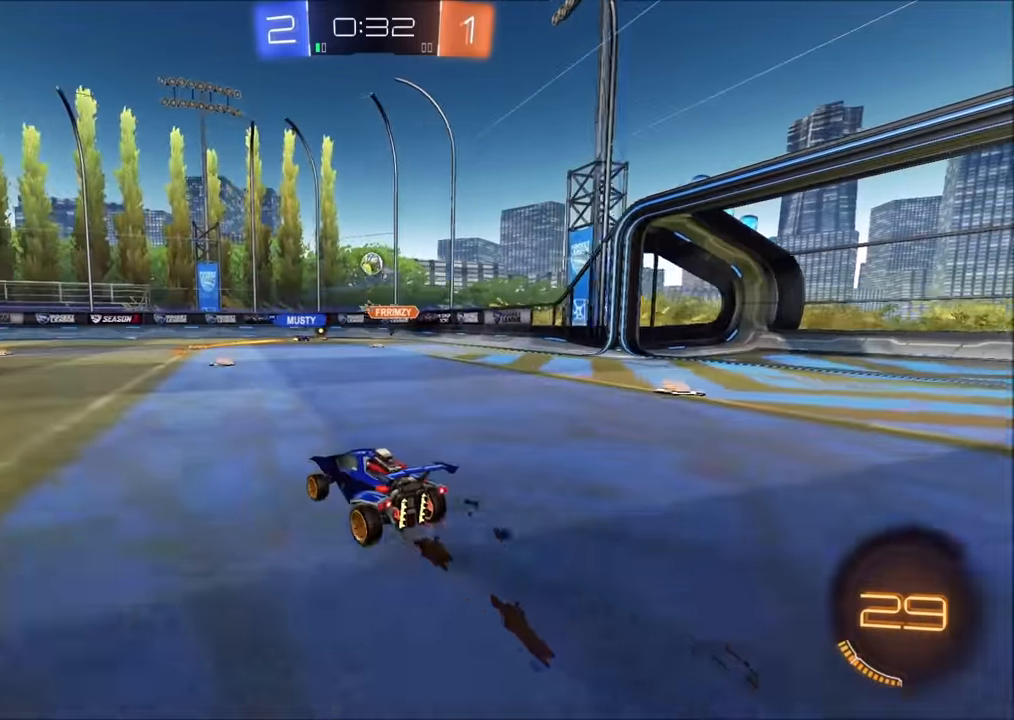
{"buttons": ["CROSS"], "left_stick": "center", "right_stick": "center", "events": [[134, "left_stick", "center"], [184, "L2", "down"], [184, "left_stick", "down"], [217, "CROSS", "down"], [284, "L3", "down"], [417, "L2", "up"], [417, "L3", "up"], [450, "CROSS", "up"], [467, "left_stick", "center"], [484, "CROSS", "down"]]}
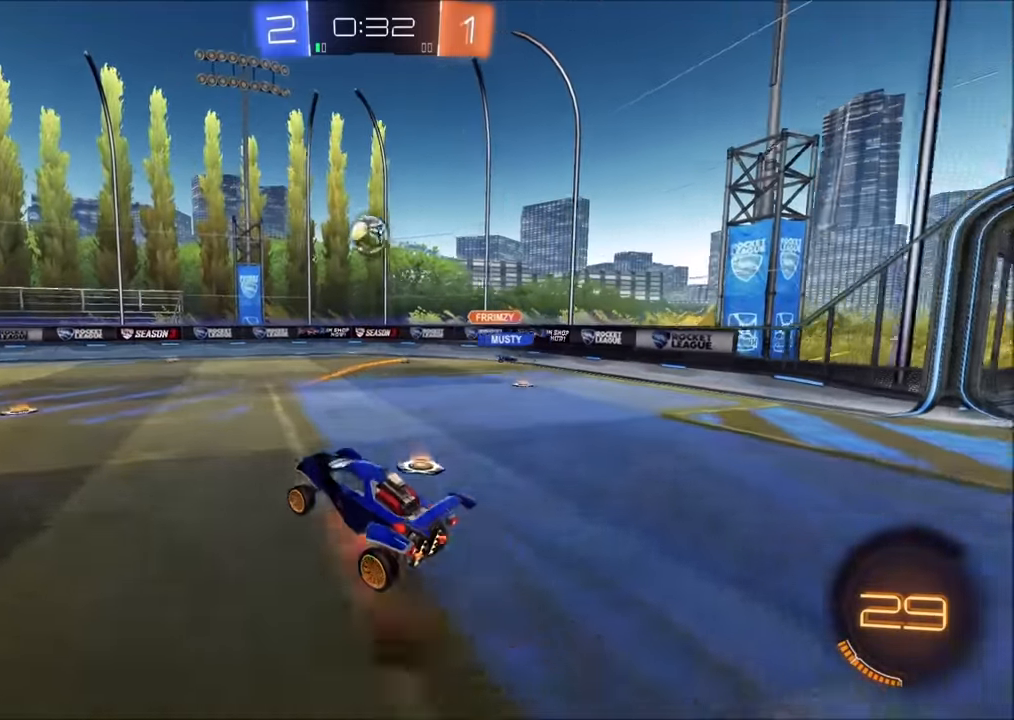
{"buttons": ["CIRCLE", "TRIANGLE", "R2"], "left_stick": "left", "right_stick": "center", "events": [[17, "left_stick", "down-left"], [50, "CROSS", "up"], [50, "L1", "down"], [100, "left_stick", "left"], [300, "R2", "down"], [367, "L1", "up"], [450, "TRIANGLE", "down"], [467, "CIRCLE", "down"]]}
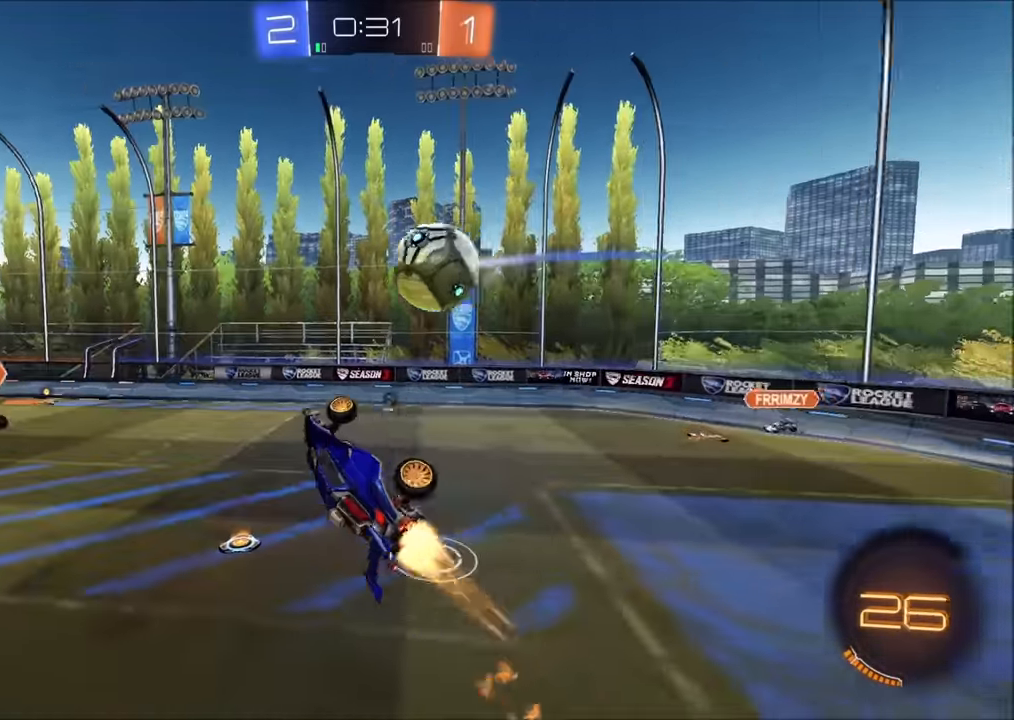
{"buttons": ["CIRCLE", "L1", "R2"], "left_stick": "down-left", "right_stick": "center", "events": [[34, "left_stick", "up"], [50, "TRIANGLE", "up"], [217, "left_stick", "right"], [467, "left_stick", "down-left"], [500, "L1", "down"]]}
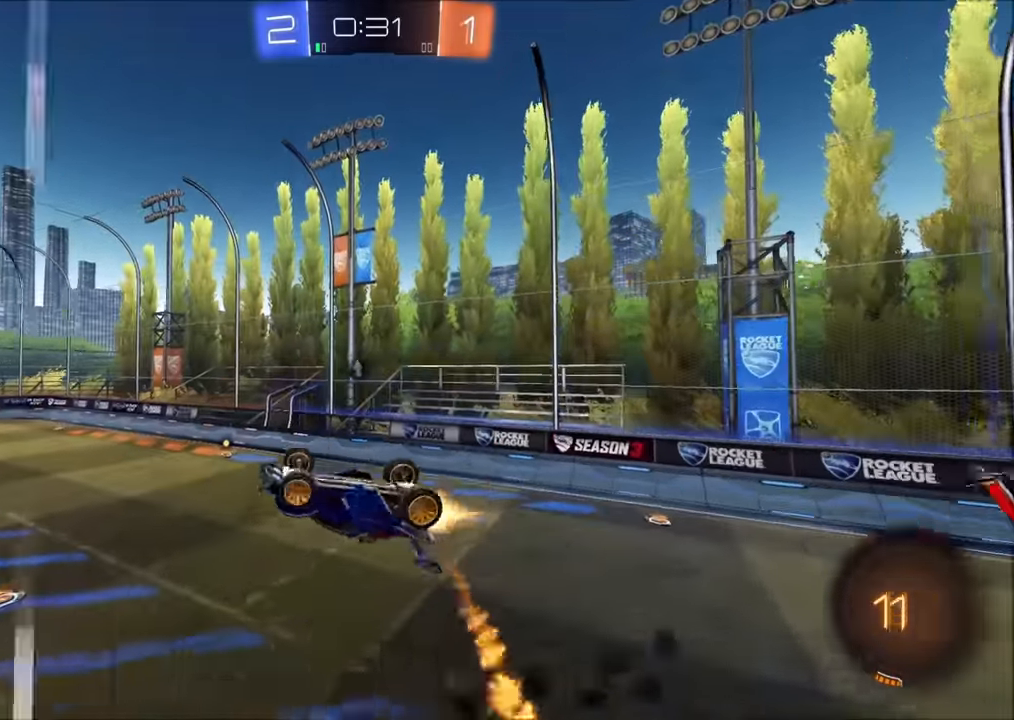
{"buttons": ["CIRCLE", "R2"], "left_stick": "down", "right_stick": "center", "events": [[34, "left_stick", "left"], [184, "CIRCLE", "up"], [284, "left_stick", "down-left"], [384, "CIRCLE", "down"], [467, "L1", "up"], [467, "left_stick", "down"]]}
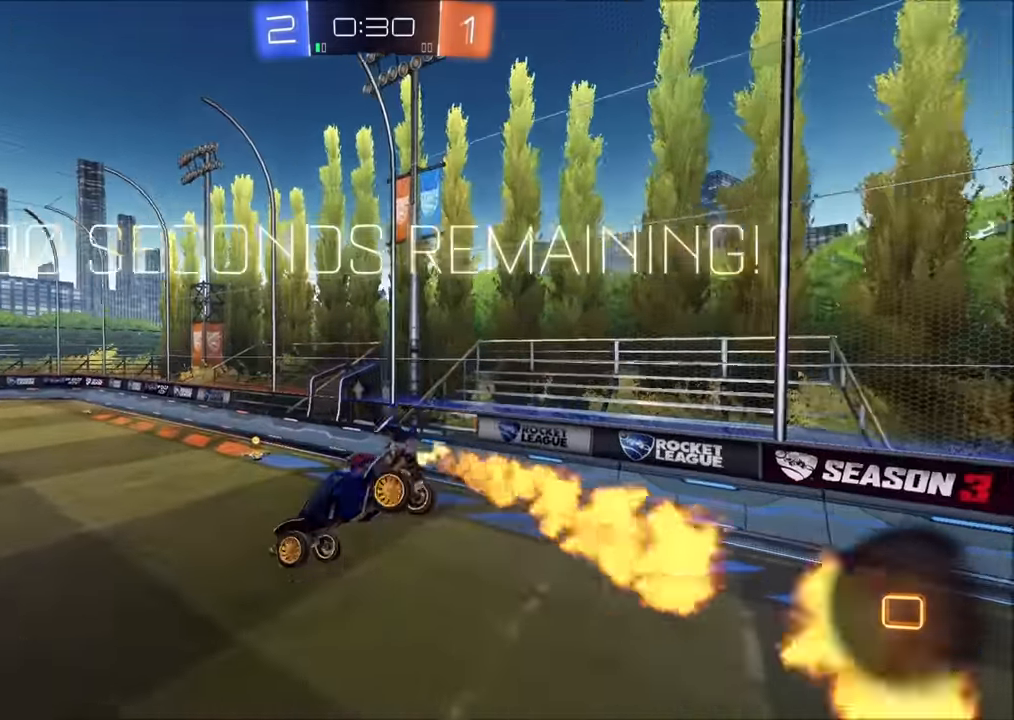
{"buttons": ["CIRCLE", "TRIANGLE", "R2"], "left_stick": "center", "right_stick": "center", "events": [[17, "left_stick", "down-right"], [117, "left_stick", "up-right"], [200, "left_stick", "center"], [350, "left_stick", "left"], [417, "TRIANGLE", "down"], [434, "CIRCLE", "up"], [484, "CIRCLE", "down"], [484, "left_stick", "center"]]}
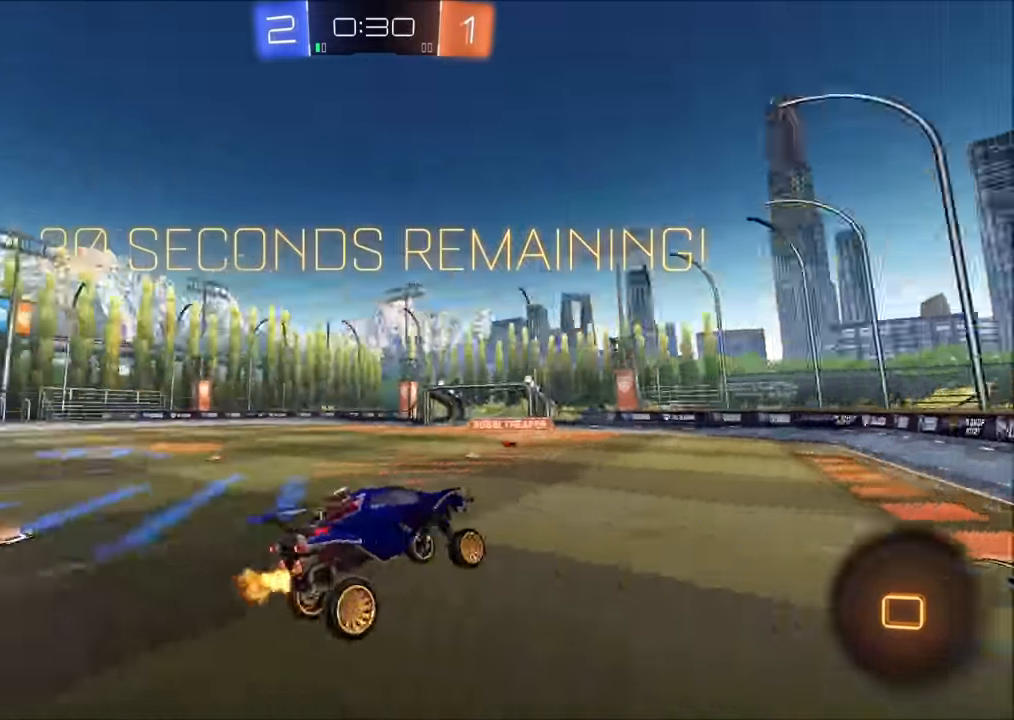
{"buttons": ["CROSS", "L1", "R2"], "left_stick": "up", "right_stick": "center", "events": [[34, "TRIANGLE", "up"], [50, "CIRCLE", "up"], [150, "left_stick", "left"], [284, "left_stick", "center"], [350, "left_stick", "up"], [367, "CROSS", "down"], [400, "L1", "down"], [434, "CROSS", "up"], [467, "CROSS", "down"]]}
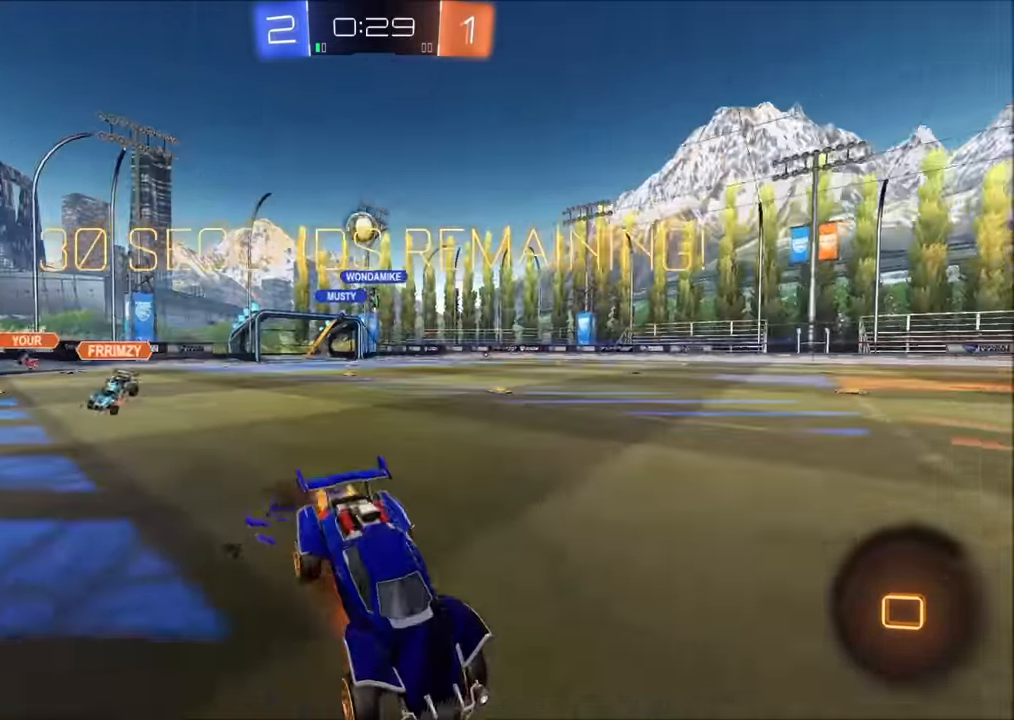
{"buttons": ["R2"], "left_stick": "left", "right_stick": "center", "events": [[167, "CROSS", "up"], [200, "L1", "up"], [250, "left_stick", "center"], [400, "left_stick", "left"]]}
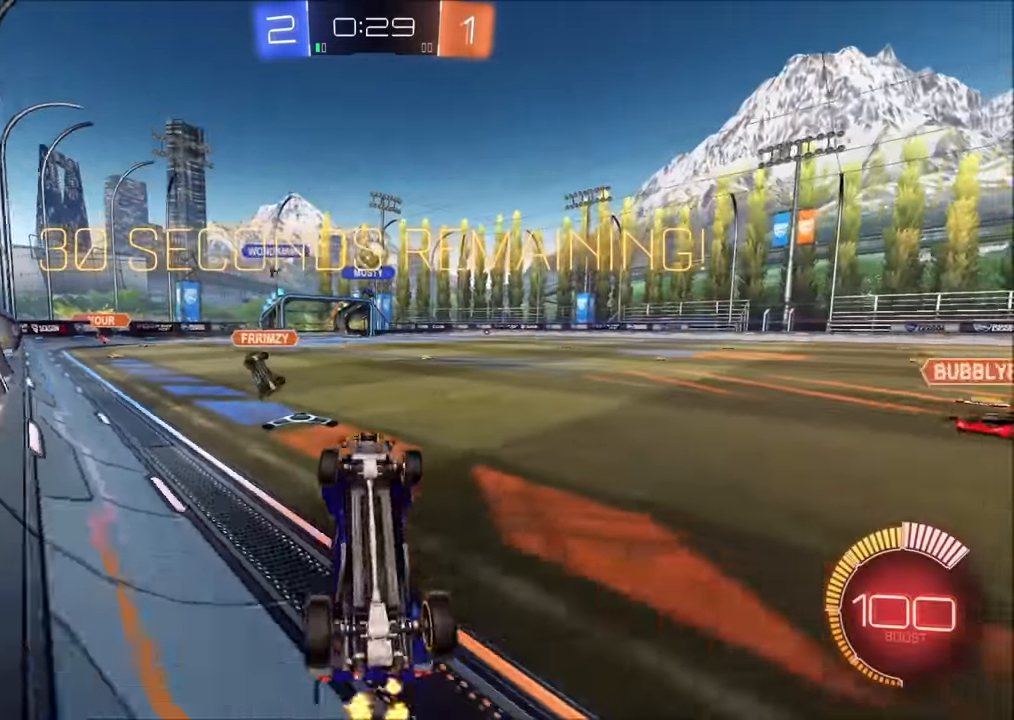
{"buttons": ["R2"], "left_stick": "up-right", "right_stick": "center", "events": [[34, "L2", "down"], [100, "R2", "up"], [100, "left_stick", "up"], [167, "left_stick", "up-right"], [333, "R2", "down"], [450, "L2", "up"]]}
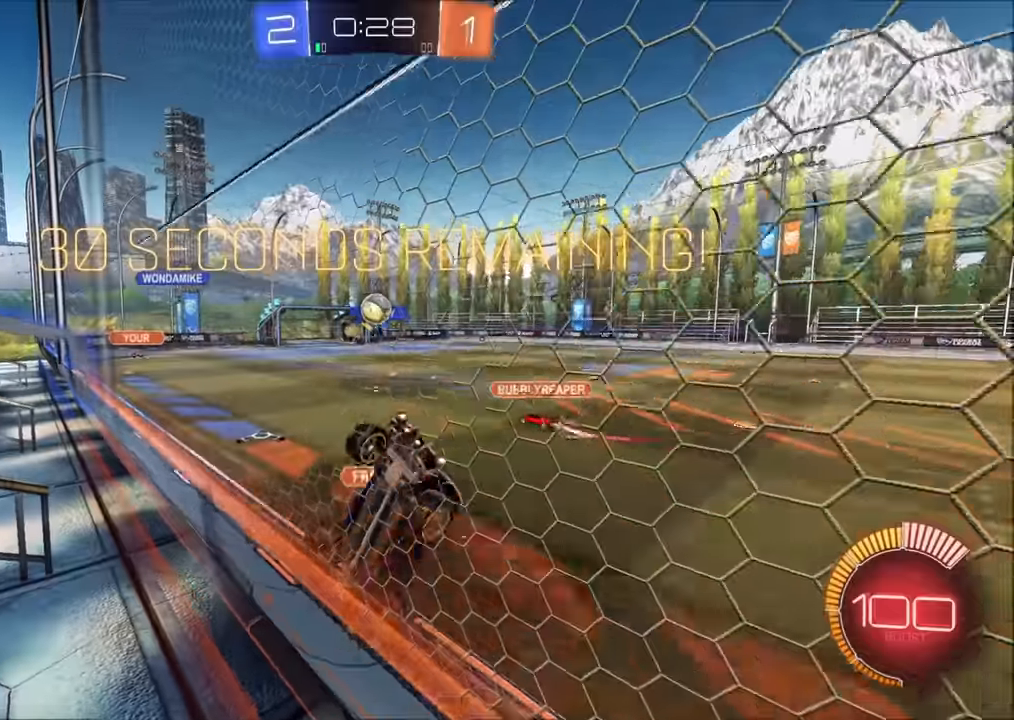
{"buttons": ["L1", "R2"], "left_stick": "up-right", "right_stick": "center", "events": [[83, "left_stick", "up-left"], [233, "left_stick", "up-right"], [450, "L1", "down"]]}
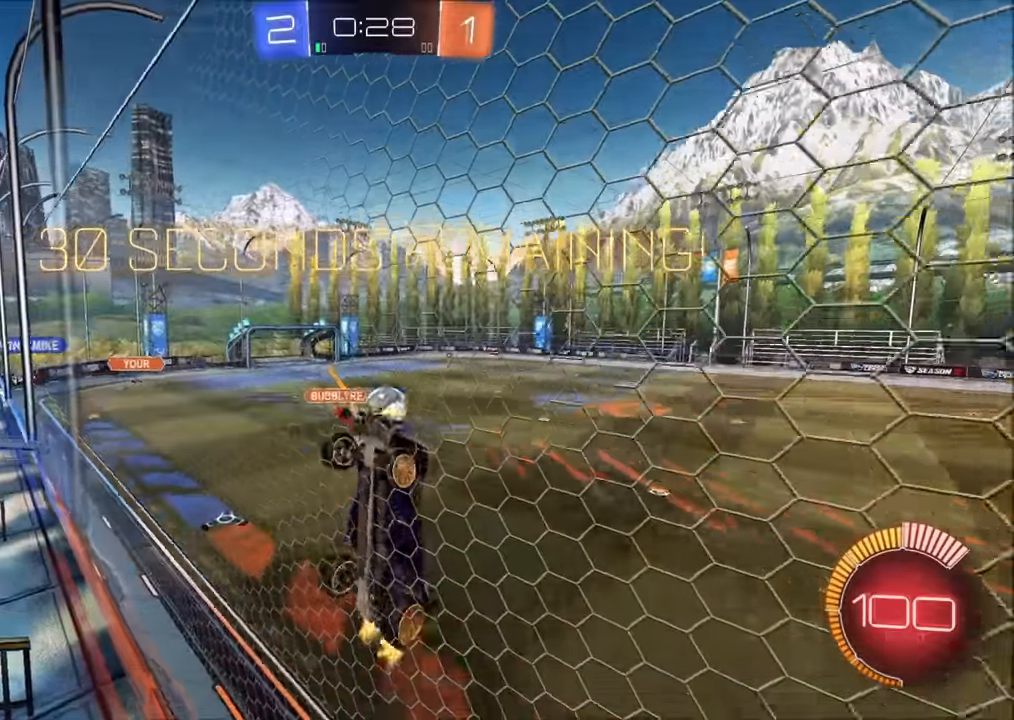
{"buttons": ["L2"], "left_stick": "down-left", "right_stick": "center", "events": [[33, "L1", "up"], [116, "L2", "down"], [150, "R2", "up"], [150, "left_stick", "center"], [216, "left_stick", "down-left"]]}
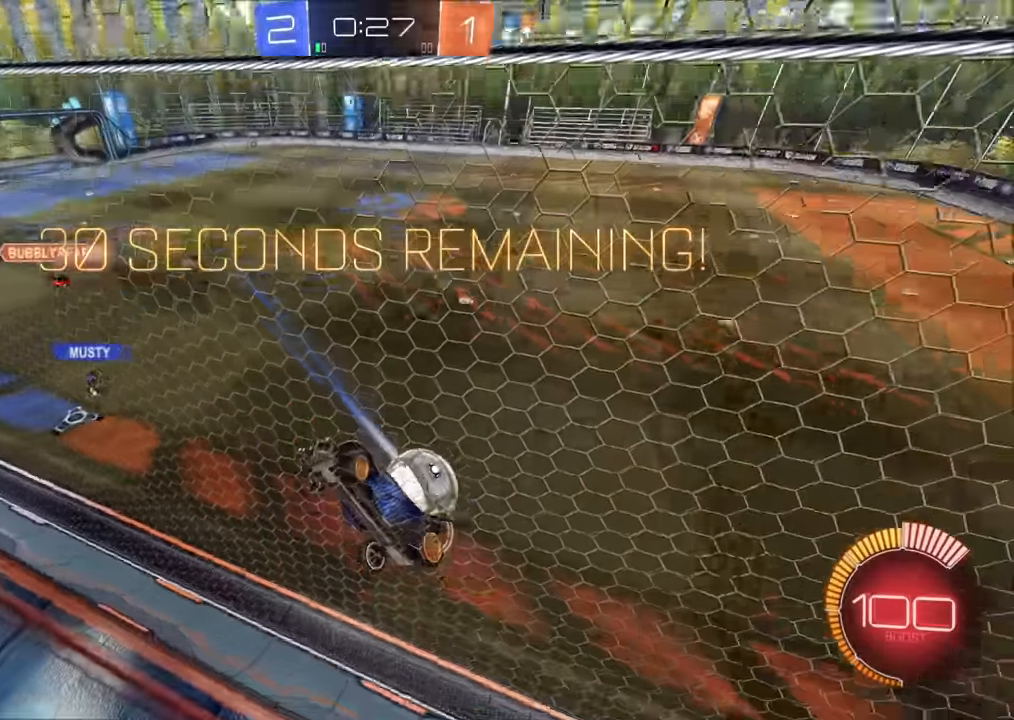
{"buttons": ["L2"], "left_stick": "left", "right_stick": "center", "events": [[50, "left_stick", "center"], [166, "left_stick", "left"], [316, "left_stick", "center"], [400, "left_stick", "left"]]}
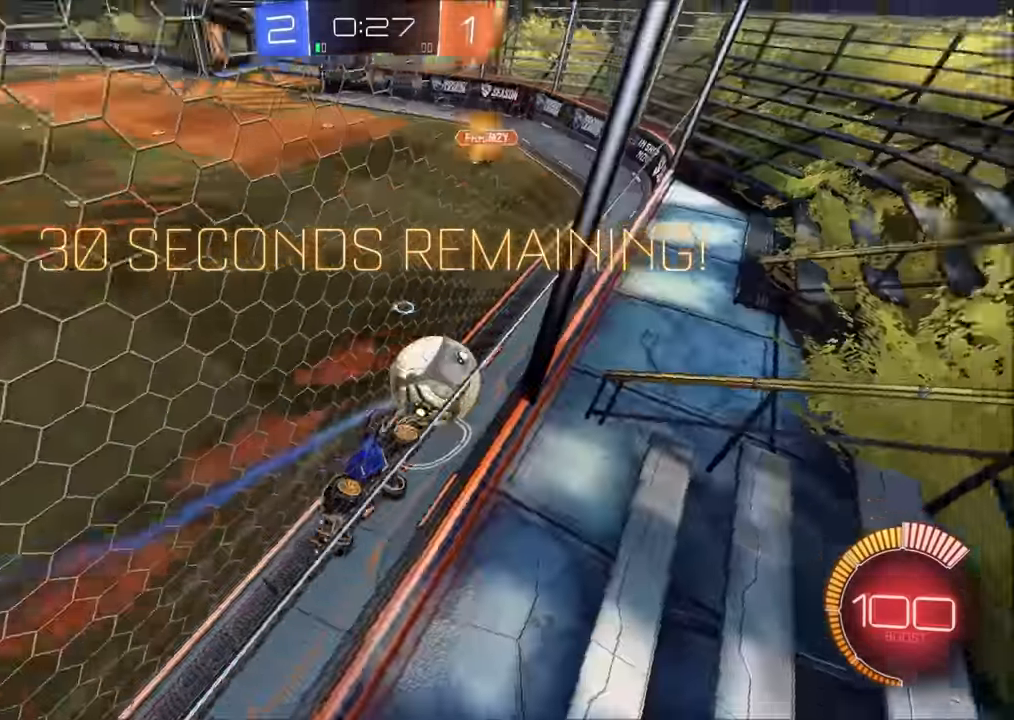
{"buttons": ["TRIANGLE"], "left_stick": "down-right", "right_stick": "center", "events": [[216, "CROSS", "down"], [300, "left_stick", "down"], [316, "CROSS", "up"], [366, "L2", "up"], [400, "TRIANGLE", "down"], [400, "left_stick", "down-right"]]}
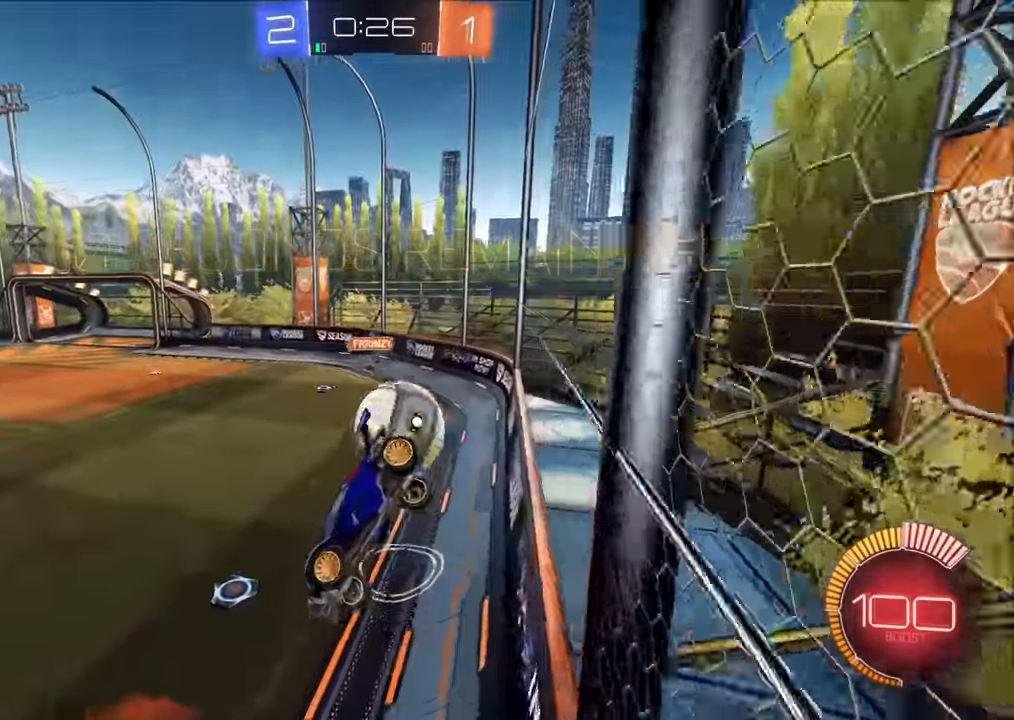
{"buttons": ["CIRCLE", "L1", "R2"], "left_stick": "down-left", "right_stick": "center", "events": [[16, "TRIANGLE", "up"], [66, "left_stick", "right"], [166, "left_stick", "center"], [233, "left_stick", "right"], [350, "CIRCLE", "down"], [366, "left_stick", "down"], [416, "R2", "down"], [416, "left_stick", "down-left"], [466, "L1", "down"]]}
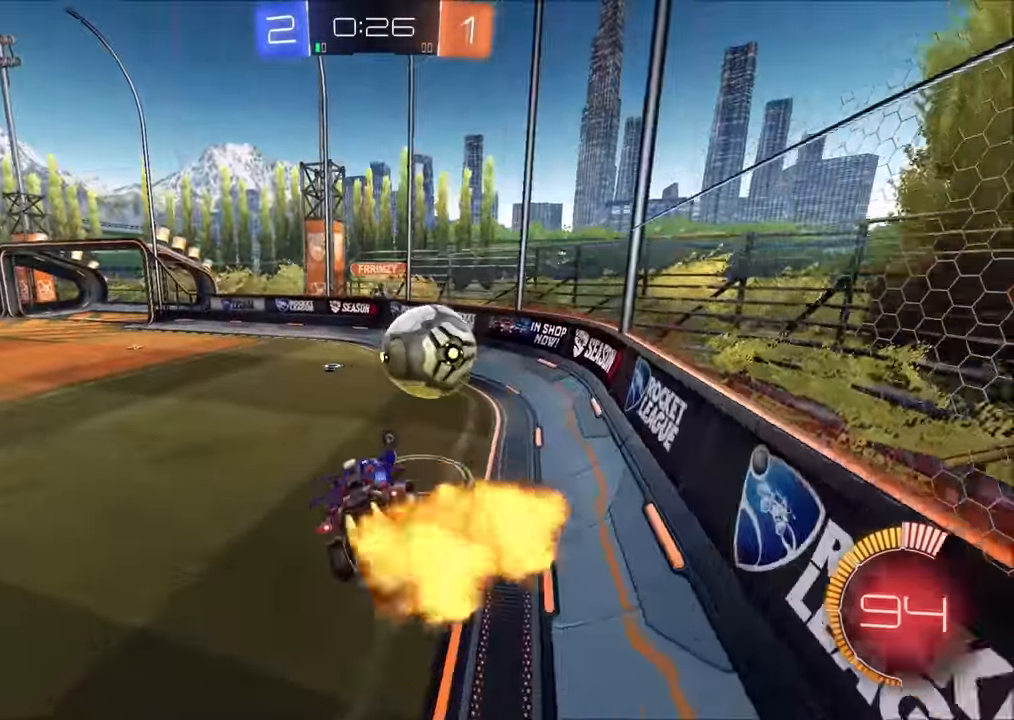
{"buttons": ["CIRCLE", "R2"], "left_stick": "center", "right_stick": "center", "events": [[100, "left_stick", "center"], [233, "left_stick", "up-right"], [316, "CROSS", "down"], [316, "L1", "up"], [416, "CROSS", "up"], [416, "left_stick", "center"]]}
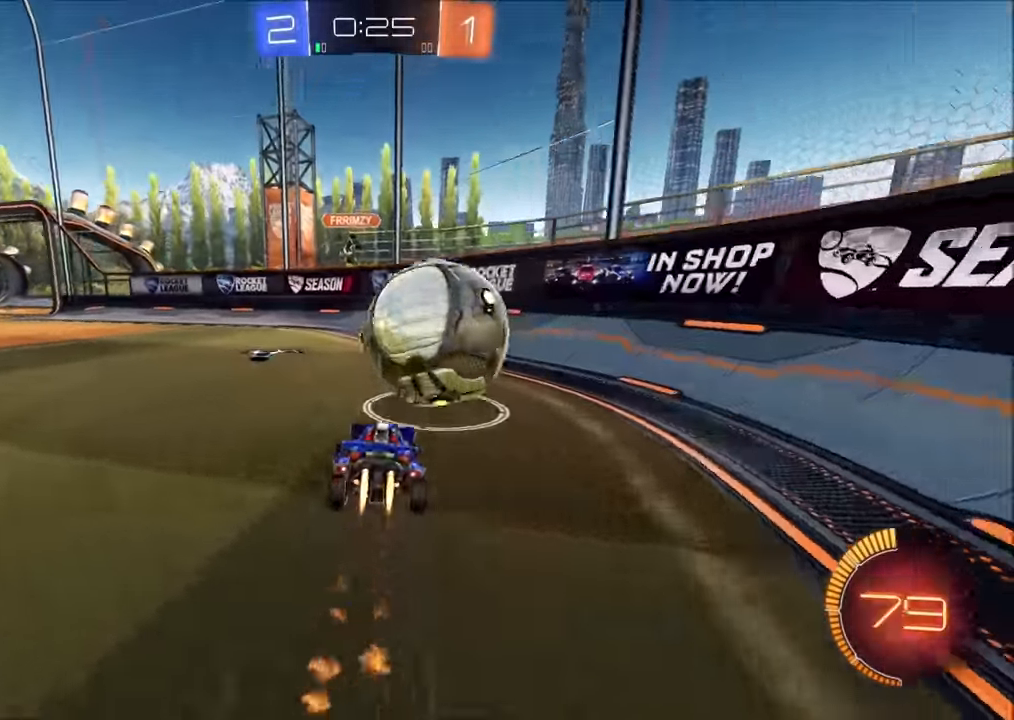
{"buttons": ["R2"], "left_stick": "left", "right_stick": "center", "events": [[33, "left_stick", "right"], [116, "left_stick", "left"], [150, "CIRCLE", "up"], [150, "L2", "down"], [183, "R2", "up"], [350, "R2", "down"], [433, "L2", "up"]]}
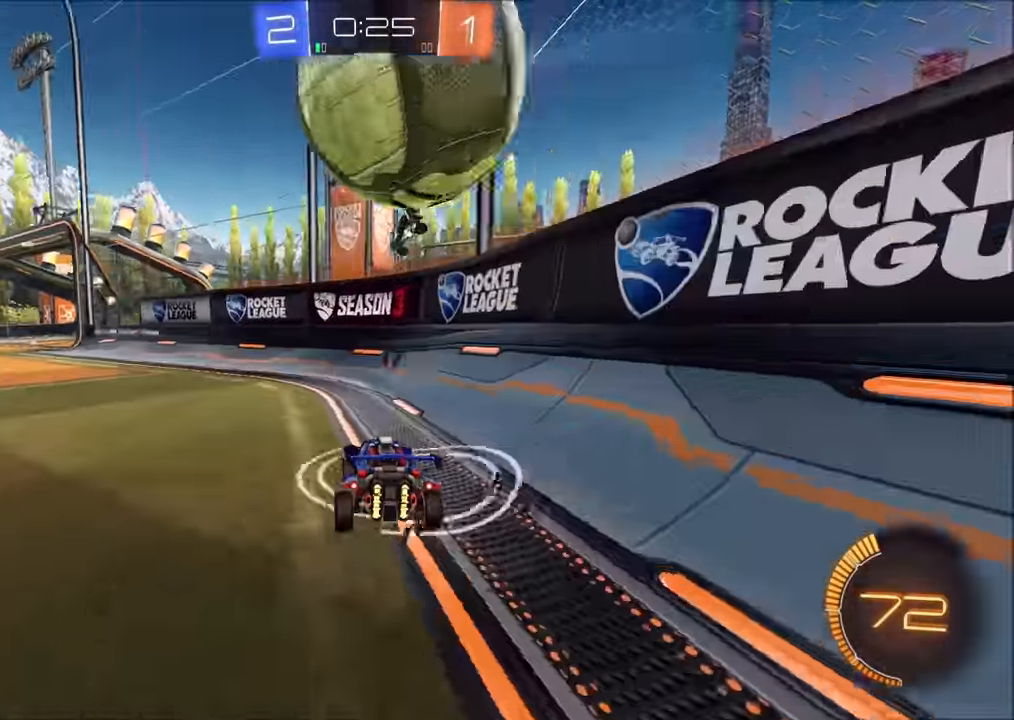
{"buttons": ["CIRCLE", "R2"], "left_stick": "left", "right_stick": "center", "events": [[216, "left_stick", "center"], [300, "left_stick", "left"], [400, "CIRCLE", "down"]]}
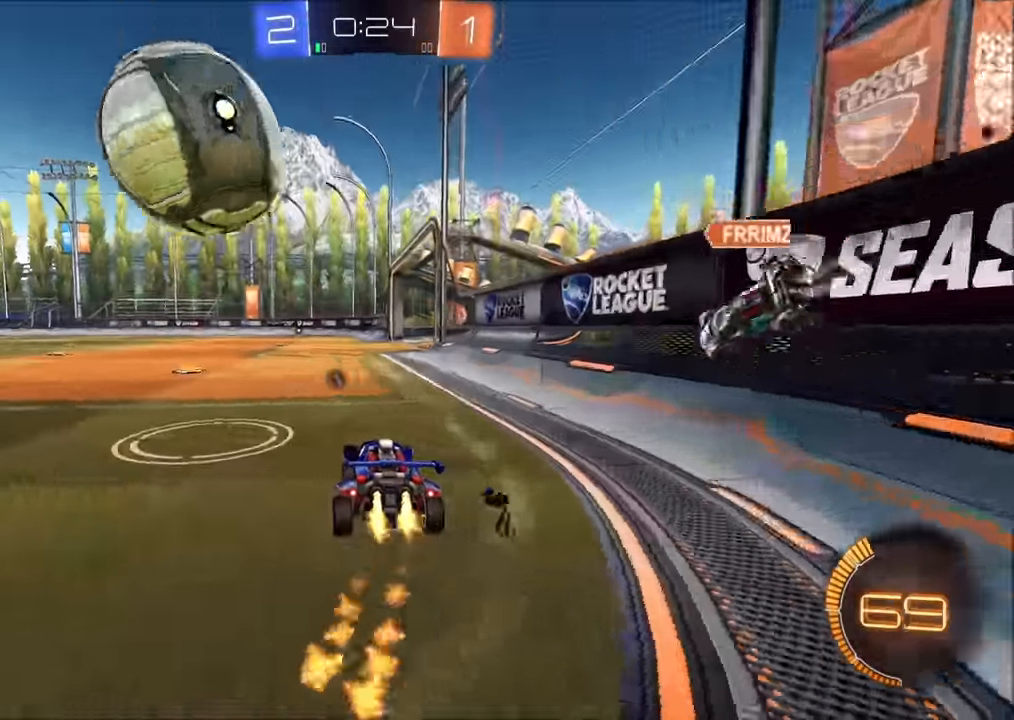
{"buttons": ["CROSS", "CIRCLE", "R2"], "left_stick": "down", "right_stick": "center", "events": [[33, "left_stick", "center"], [133, "left_stick", "right"], [183, "CROSS", "down"], [283, "CROSS", "up"], [300, "L1", "down"], [300, "left_stick", "up-left"], [350, "CROSS", "down"], [400, "L1", "up"], [433, "left_stick", "down"]]}
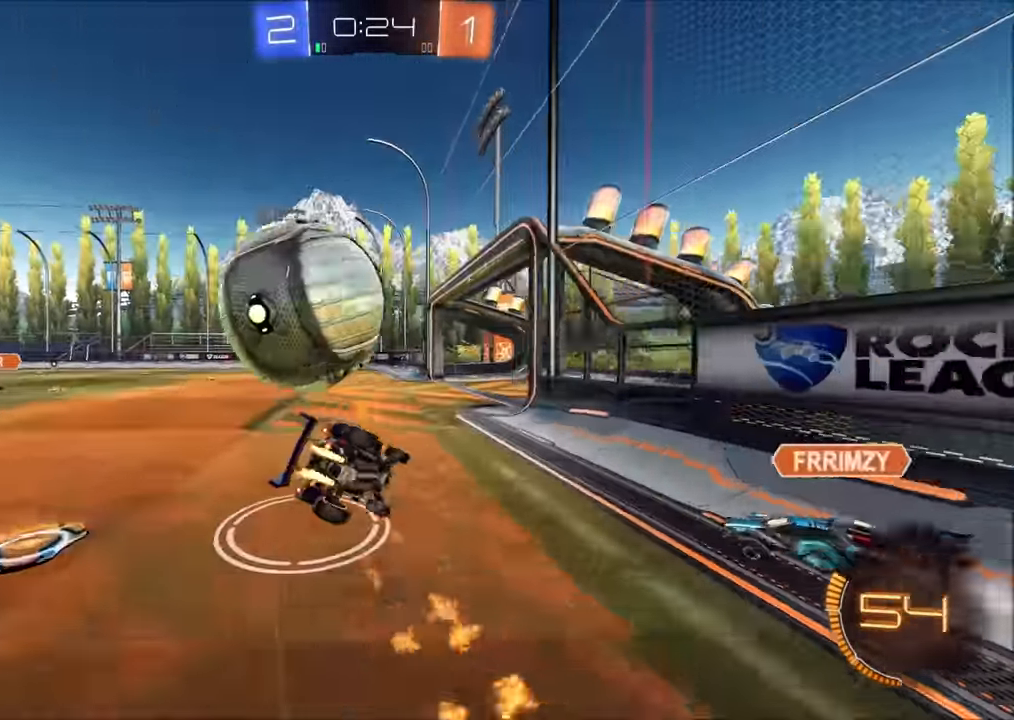
{"buttons": ["L1", "R2"], "left_stick": "down-left", "right_stick": "center", "events": [[16, "CROSS", "up"], [133, "left_stick", "down-left"], [467, "CIRCLE", "up"], [500, "L1", "down"]]}
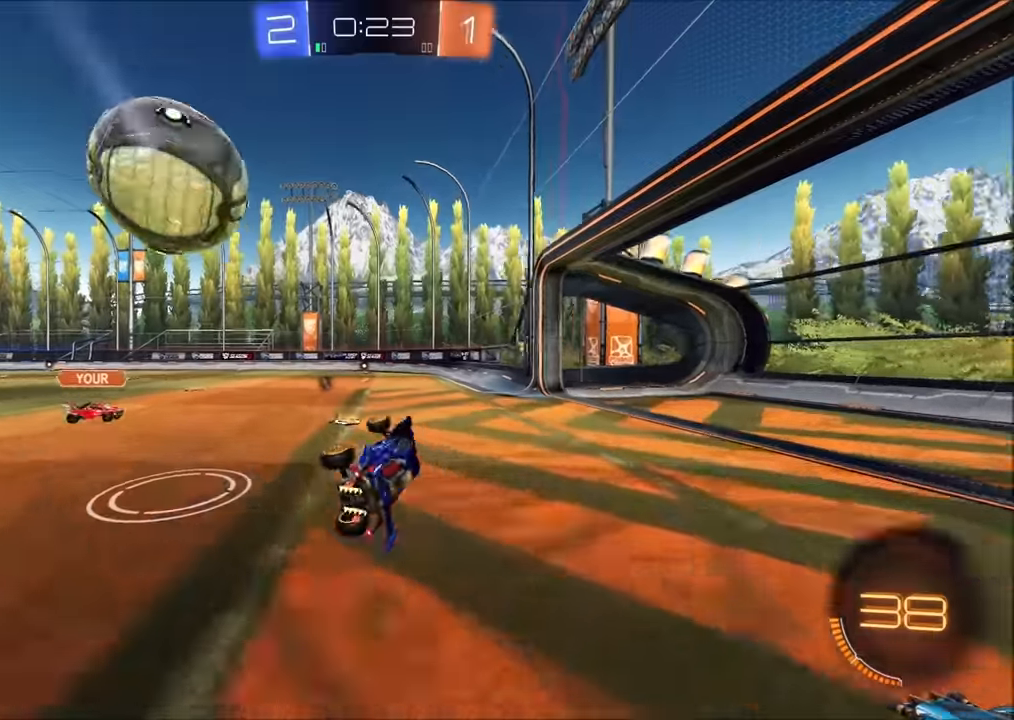
{"buttons": ["CIRCLE", "R2"], "left_stick": "right", "right_stick": "center", "events": [[183, "CIRCLE", "down"], [183, "L1", "up"], [233, "left_stick", "center"], [283, "CIRCLE", "up"], [283, "left_stick", "left"], [333, "CIRCLE", "down"], [417, "left_stick", "center"], [500, "left_stick", "right"]]}
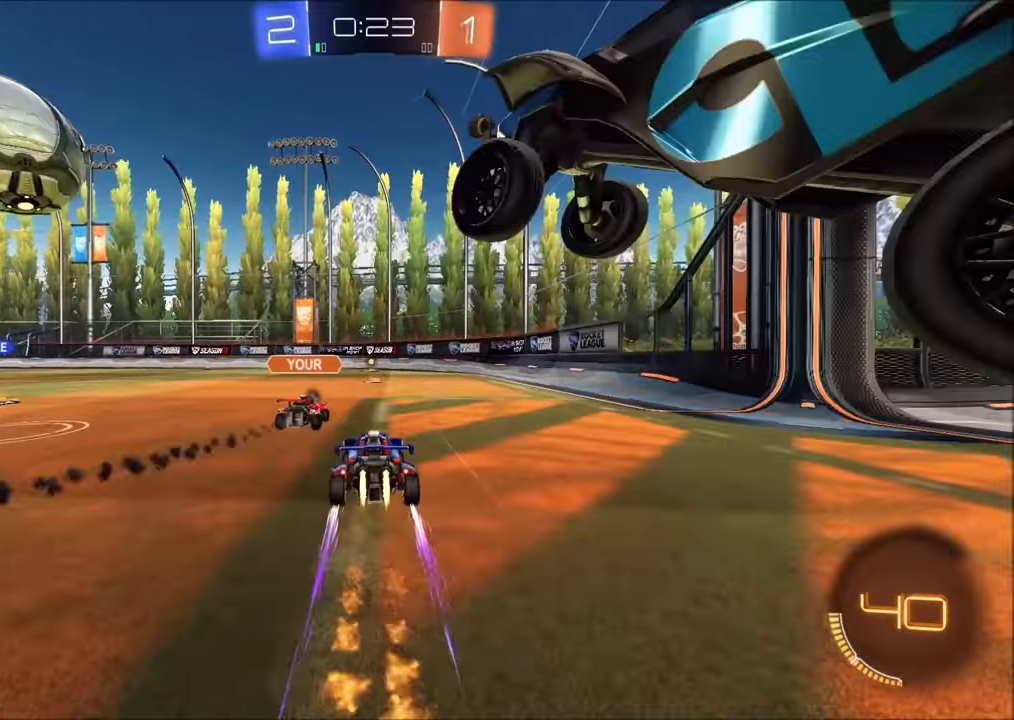
{"buttons": ["R2"], "left_stick": "center", "right_stick": "center", "events": [[67, "CIRCLE", "up"], [100, "left_stick", "center"], [333, "TRIANGLE", "down"], [417, "TRIANGLE", "up"]]}
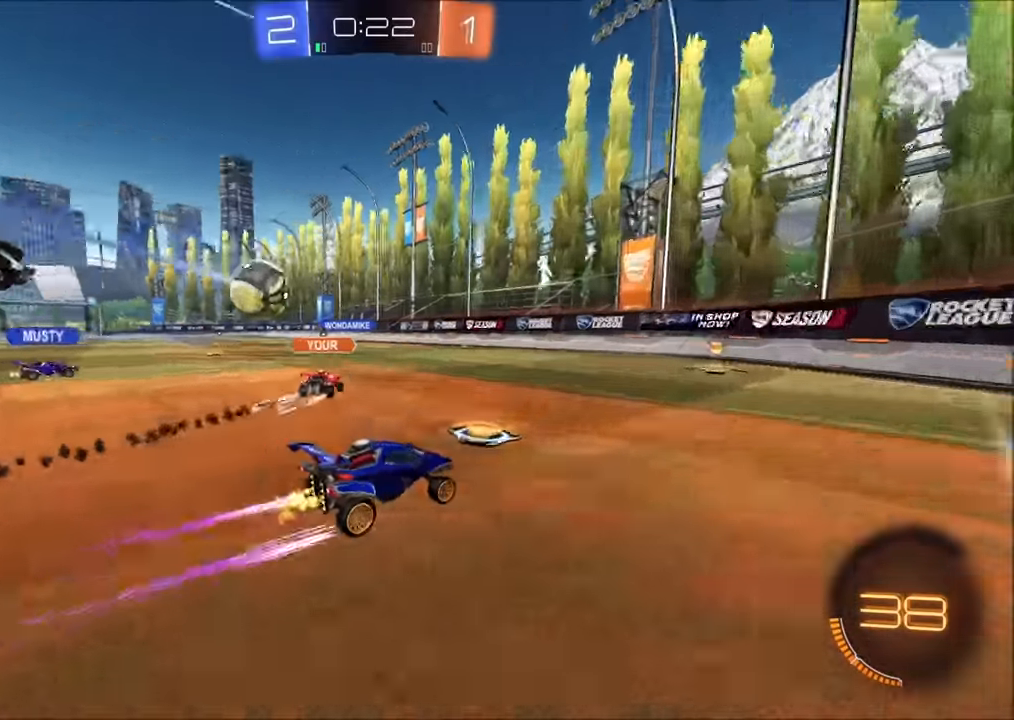
{"buttons": ["L1", "R2"], "left_stick": "left", "right_stick": "center", "events": [[367, "left_stick", "left"], [483, "L1", "down"]]}
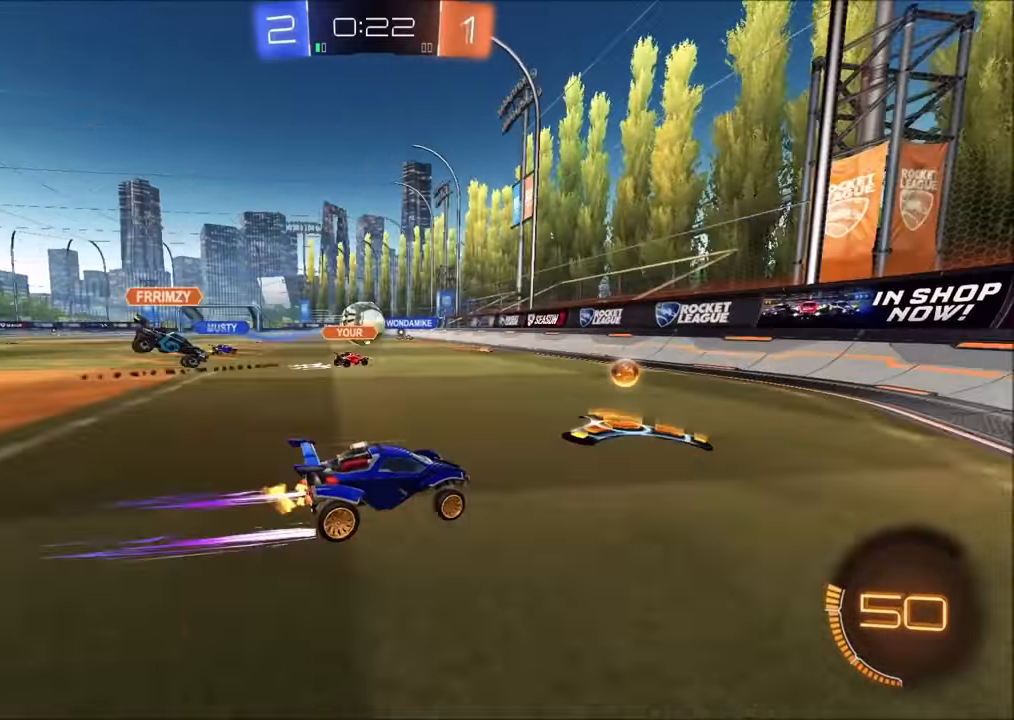
{"buttons": ["CIRCLE", "R2"], "left_stick": "left", "right_stick": "center", "events": [[50, "CIRCLE", "down"], [50, "L1", "up"]]}
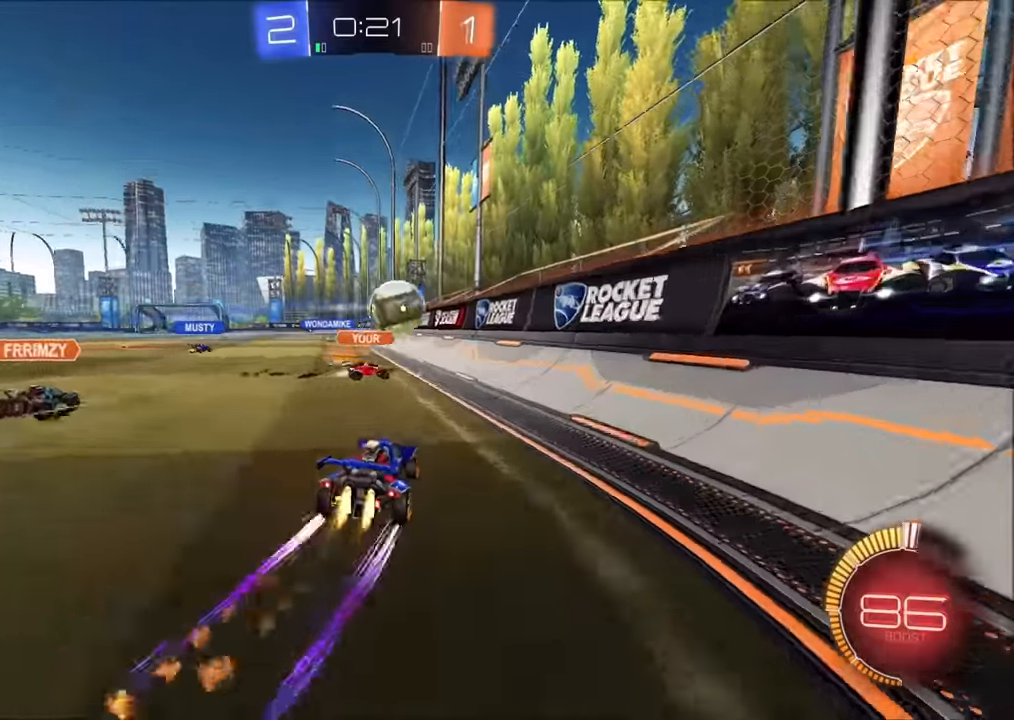
{"buttons": ["R2"], "left_stick": "left", "right_stick": "center", "events": [[33, "left_stick", "center"], [100, "left_stick", "up-right"], [117, "CIRCLE", "up"], [333, "left_stick", "center"], [383, "left_stick", "left"]]}
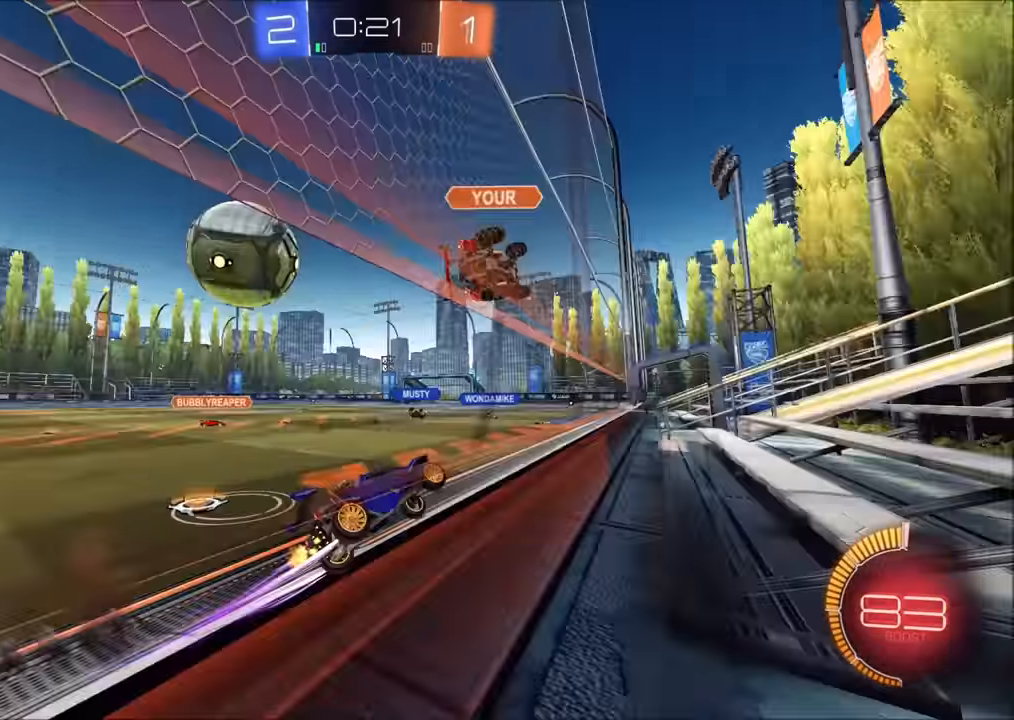
{"buttons": ["R2"], "left_stick": "left", "right_stick": "center", "events": [[33, "L1", "down"], [167, "L1", "up"]]}